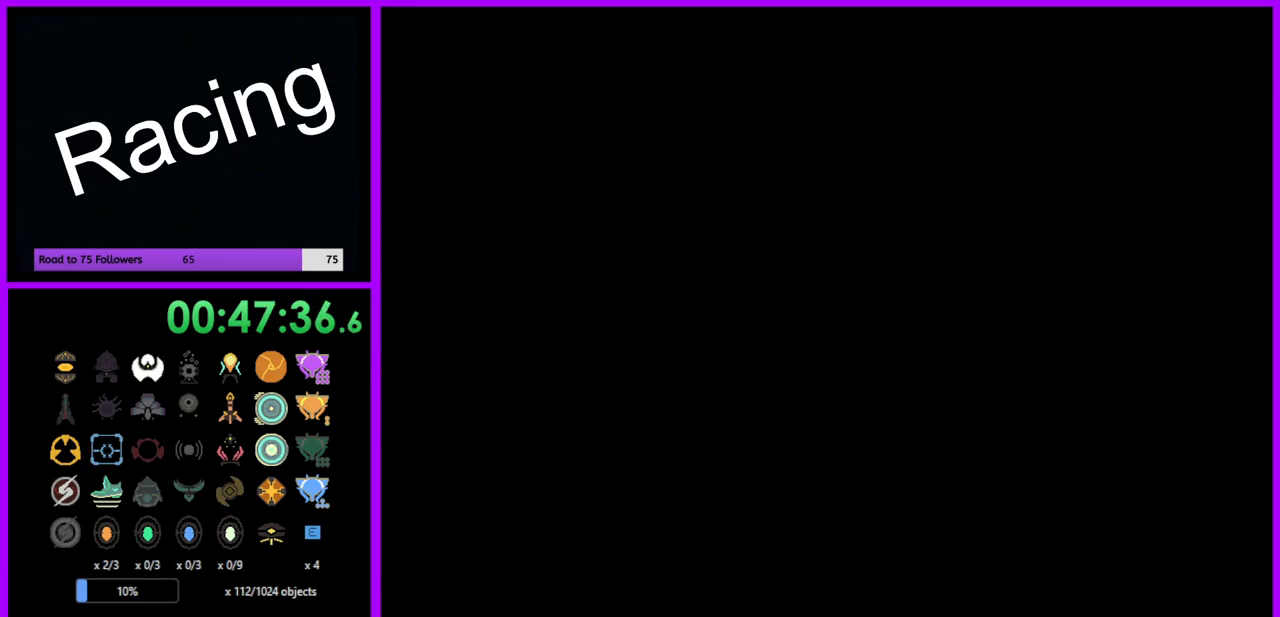
Gameplay with a controller (Nintendo layout); each line is a JSON object with the inputs held at the frame after it. "events" lists button and stick changes between this image and that frame as [ms after this image, input, new state], when the widget could be followed in between. Not read: L3 R3.
{"buttons": [], "left_stick": "up-left", "right_stick": "center", "events": [[433, "left_stick", "up-left"]]}
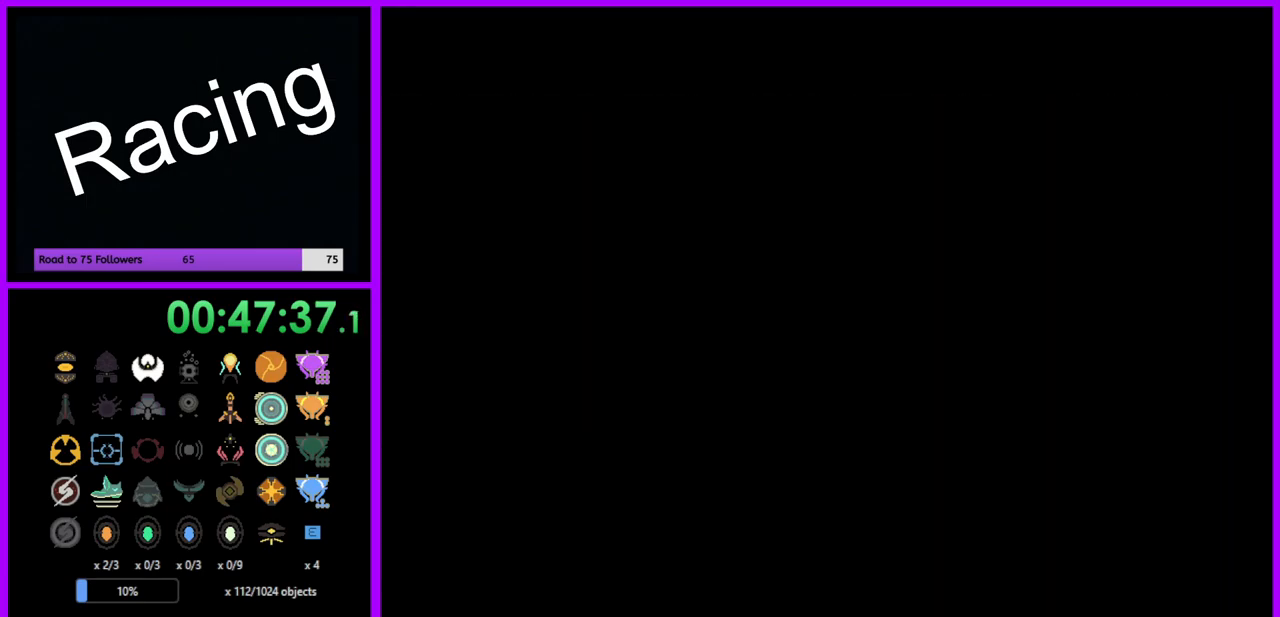
{"buttons": [], "left_stick": "center", "right_stick": "center", "events": [[33, "left_stick", "up"], [250, "left_stick", "center"]]}
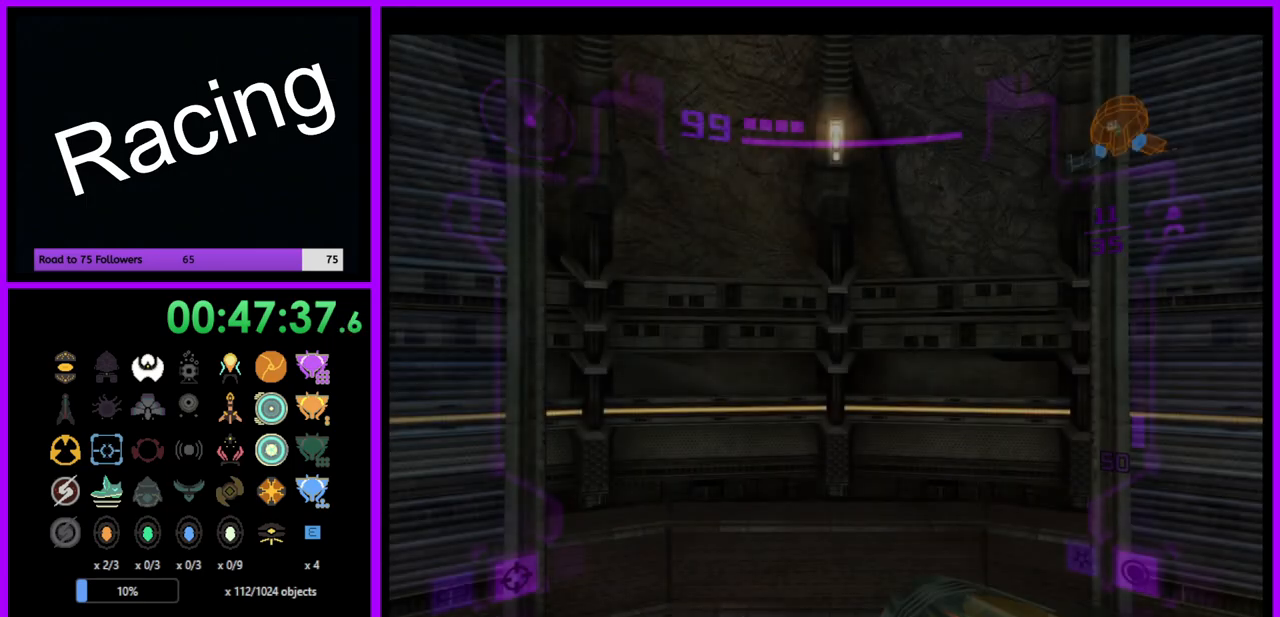
{"buttons": [], "left_stick": "up", "right_stick": "center", "events": [[67, "left_stick", "up-left"], [283, "left_stick", "up"]]}
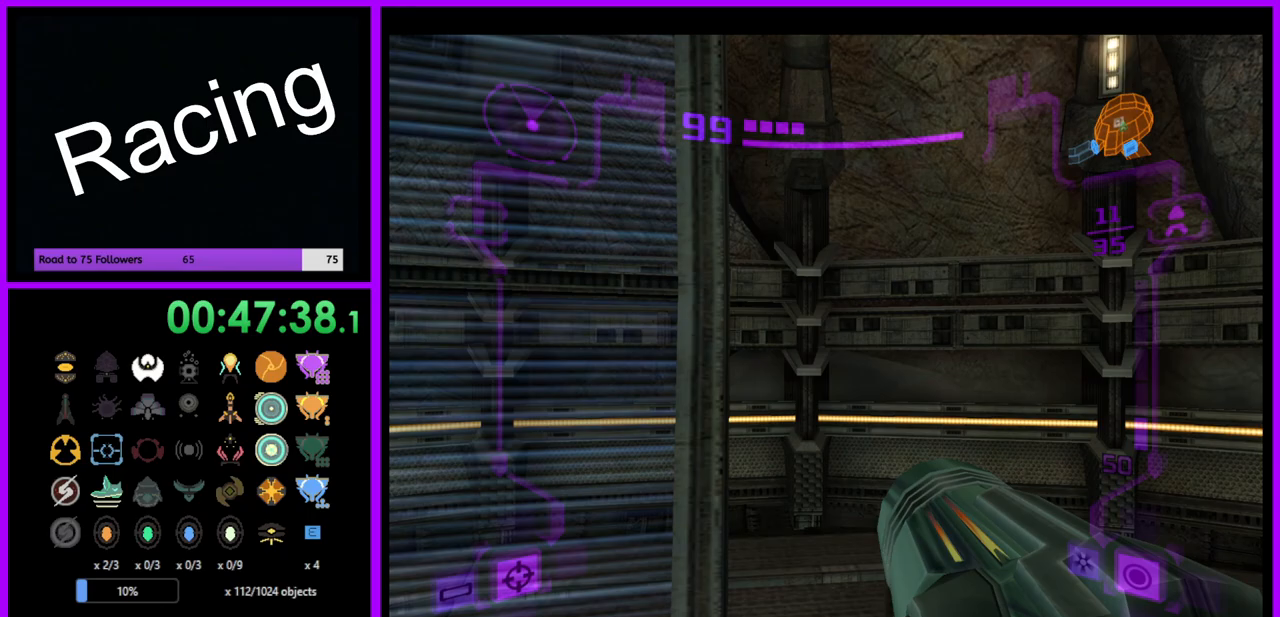
{"buttons": [], "left_stick": "up-left", "right_stick": "center", "events": [[133, "left_stick", "up-right"], [150, "L1", "down"], [317, "left_stick", "up"], [383, "L1", "up"], [467, "left_stick", "up-left"]]}
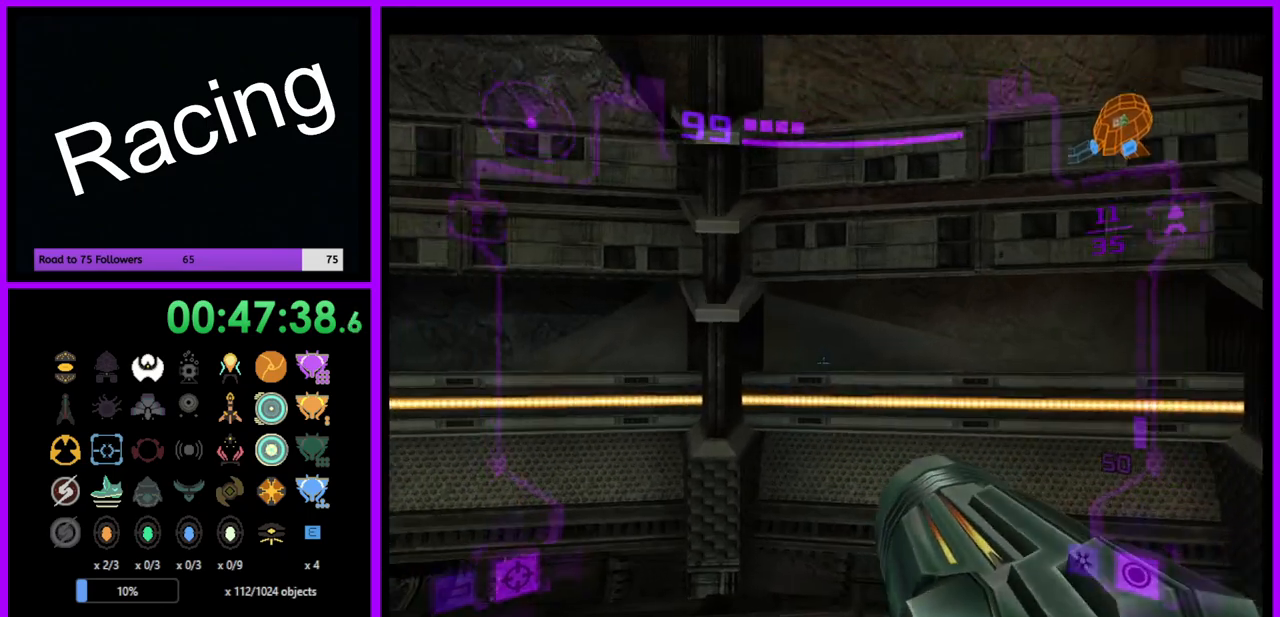
{"buttons": [], "left_stick": "left", "right_stick": "center", "events": [[233, "left_stick", "left"]]}
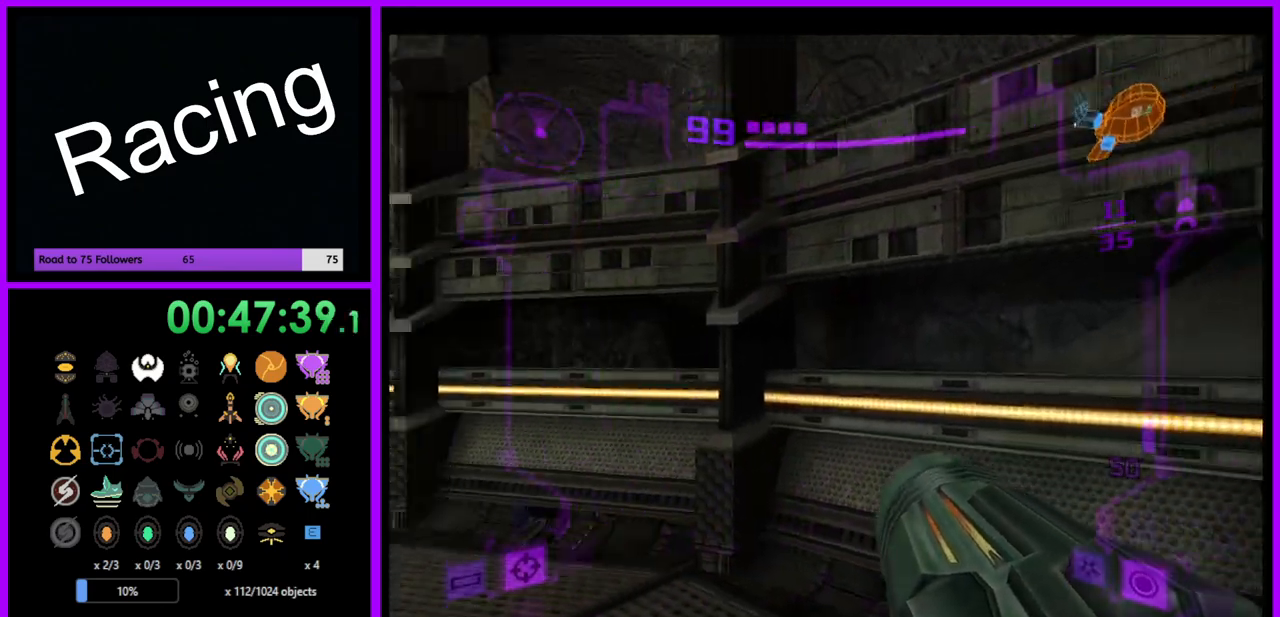
{"buttons": [], "left_stick": "up-left", "right_stick": "center", "events": [[100, "left_stick", "up-left"]]}
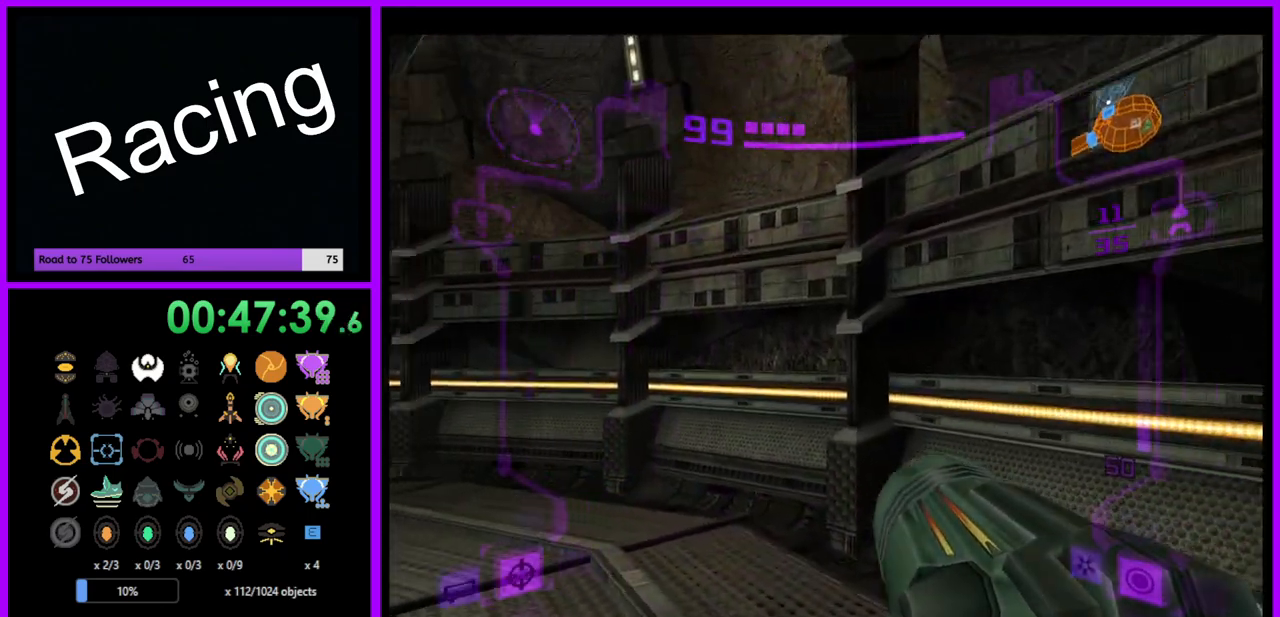
{"buttons": [], "left_stick": "up-left", "right_stick": "center", "events": []}
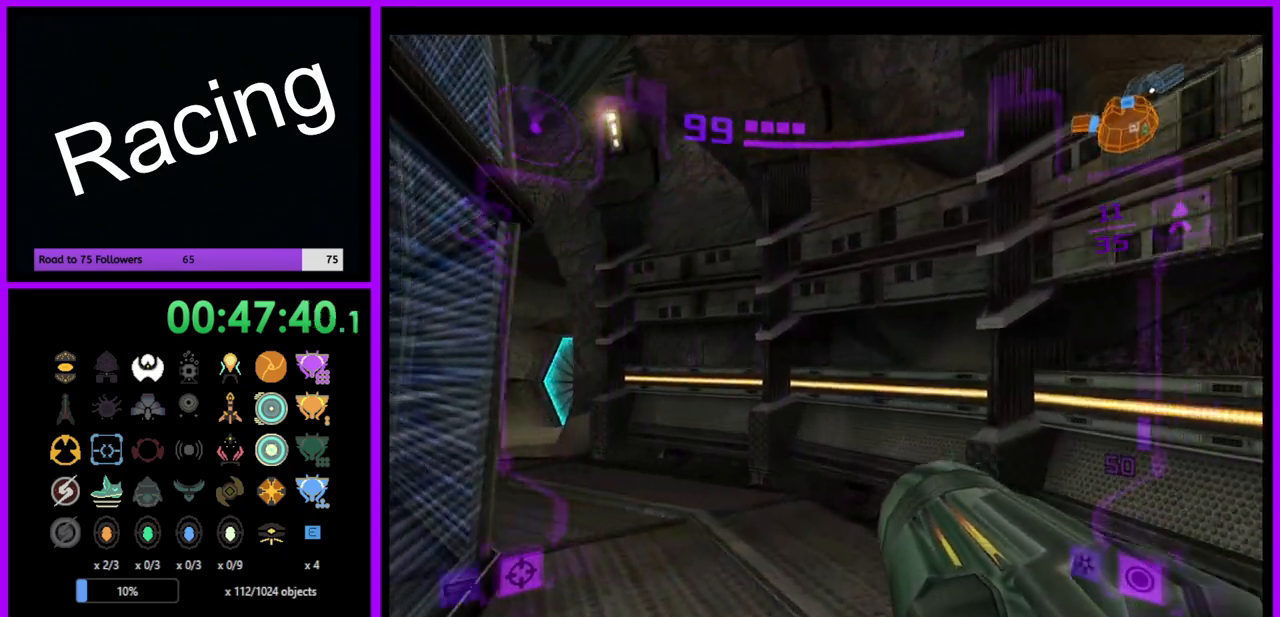
{"buttons": ["L1"], "left_stick": "up", "right_stick": "center", "events": [[400, "L1", "down"], [400, "left_stick", "up"]]}
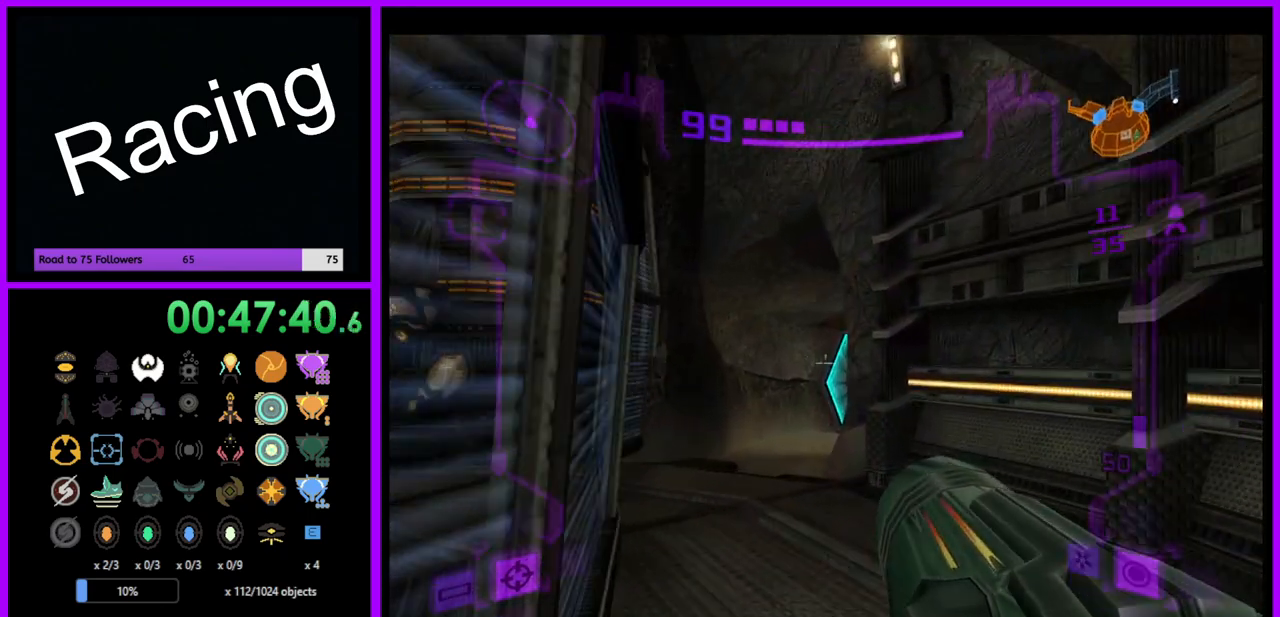
{"buttons": ["L1"], "left_stick": "up-left", "right_stick": "center", "events": [[233, "A", "down"], [283, "A", "up"], [350, "left_stick", "up-left"]]}
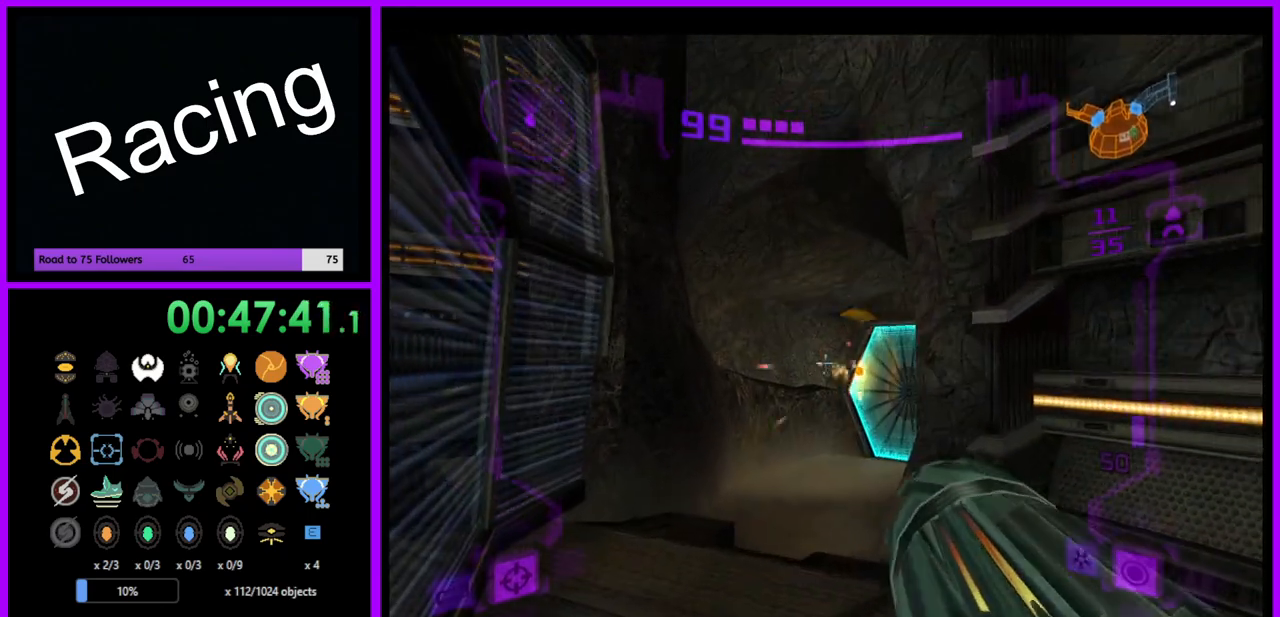
{"buttons": [], "left_stick": "up", "right_stick": "center", "events": [[167, "left_stick", "up"], [417, "L1", "up"]]}
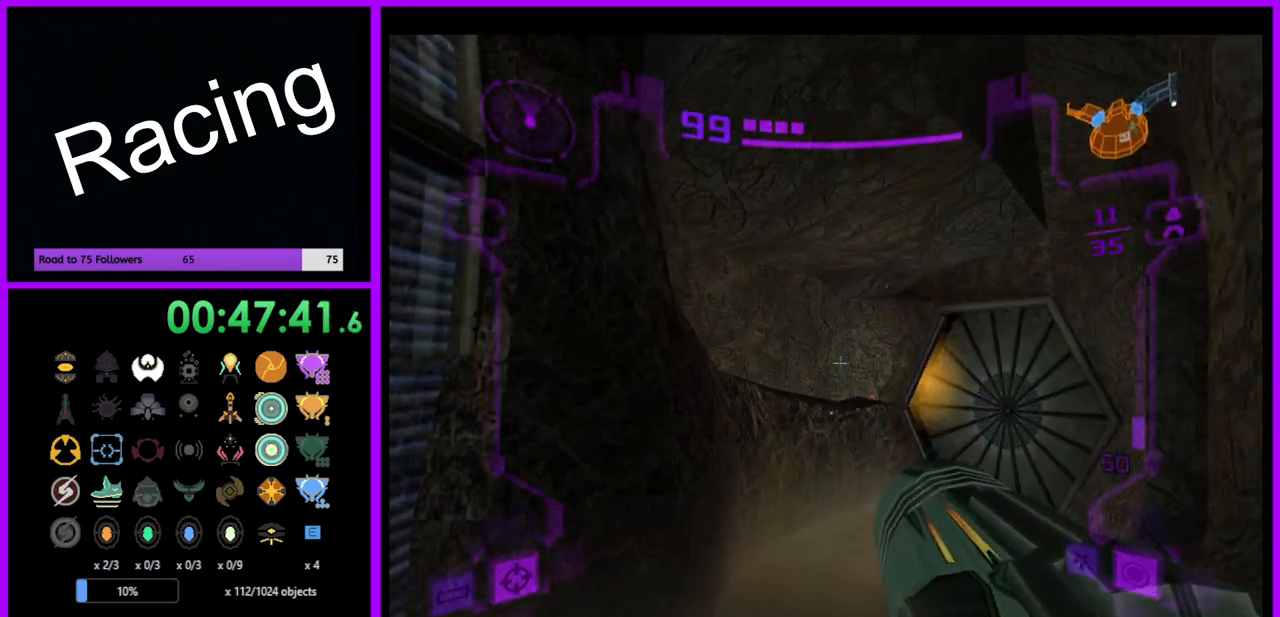
{"buttons": [], "left_stick": "up-right", "right_stick": "center", "events": [[167, "left_stick", "up-right"]]}
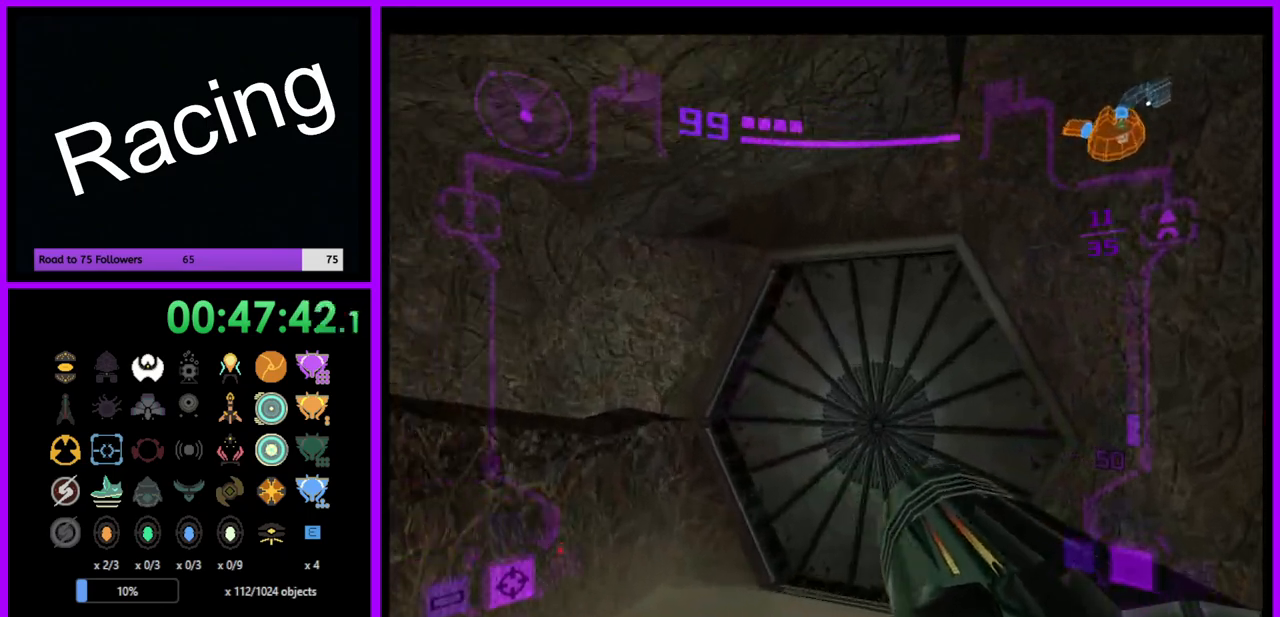
{"buttons": [], "left_stick": "center", "right_stick": "center", "events": [[383, "A", "down"], [400, "left_stick", "center"], [450, "A", "up"]]}
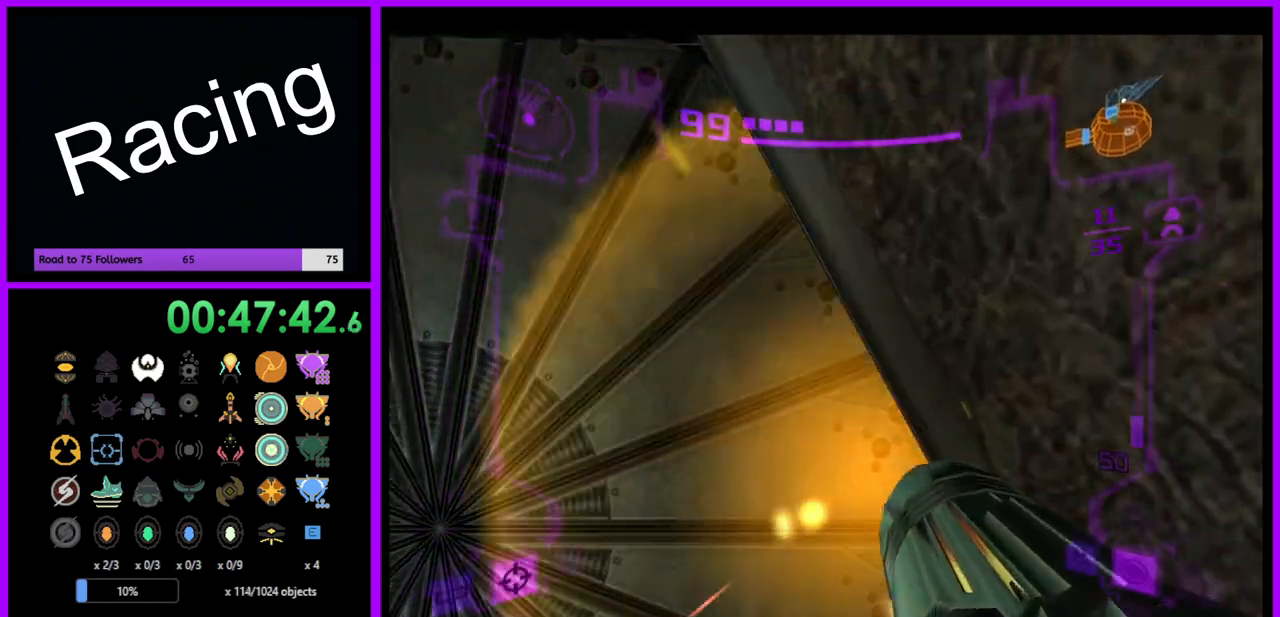
{"buttons": ["A", "L1"], "left_stick": "center", "right_stick": "center", "events": [[200, "left_stick", "down-left"], [283, "L1", "down"], [367, "left_stick", "center"], [500, "A", "down"]]}
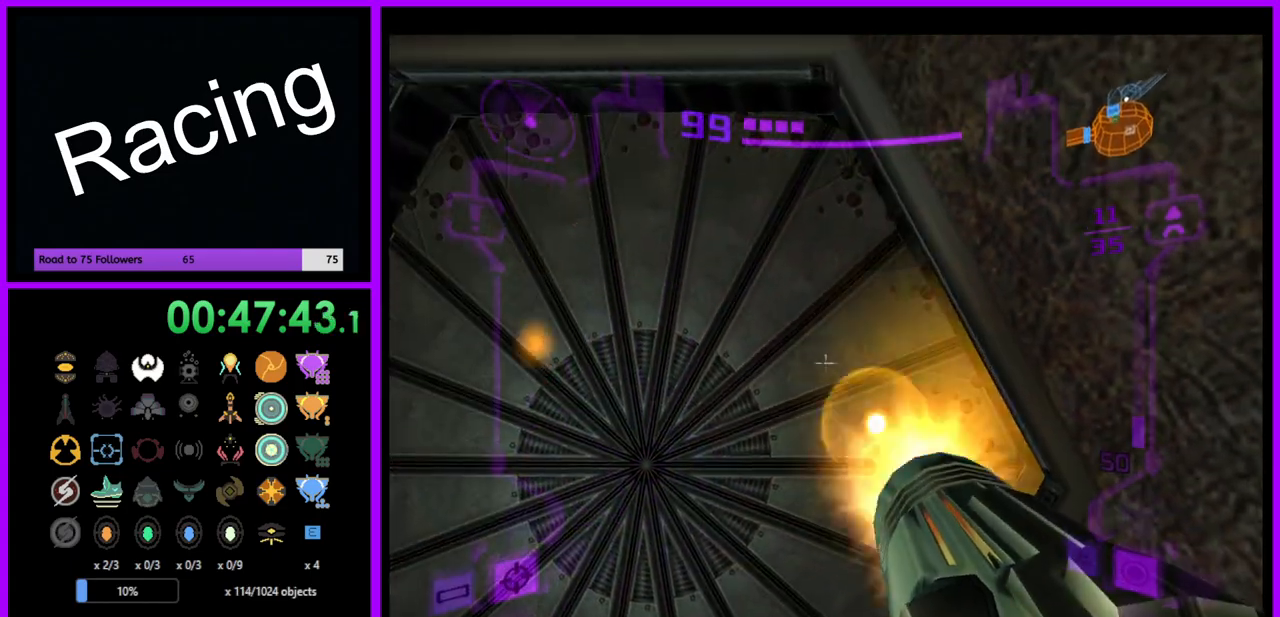
{"buttons": ["A", "L1"], "left_stick": "center", "right_stick": "center", "events": [[67, "A", "up"], [133, "left_stick", "left"], [250, "A", "down"], [250, "left_stick", "center"], [333, "A", "up"], [417, "A", "down"]]}
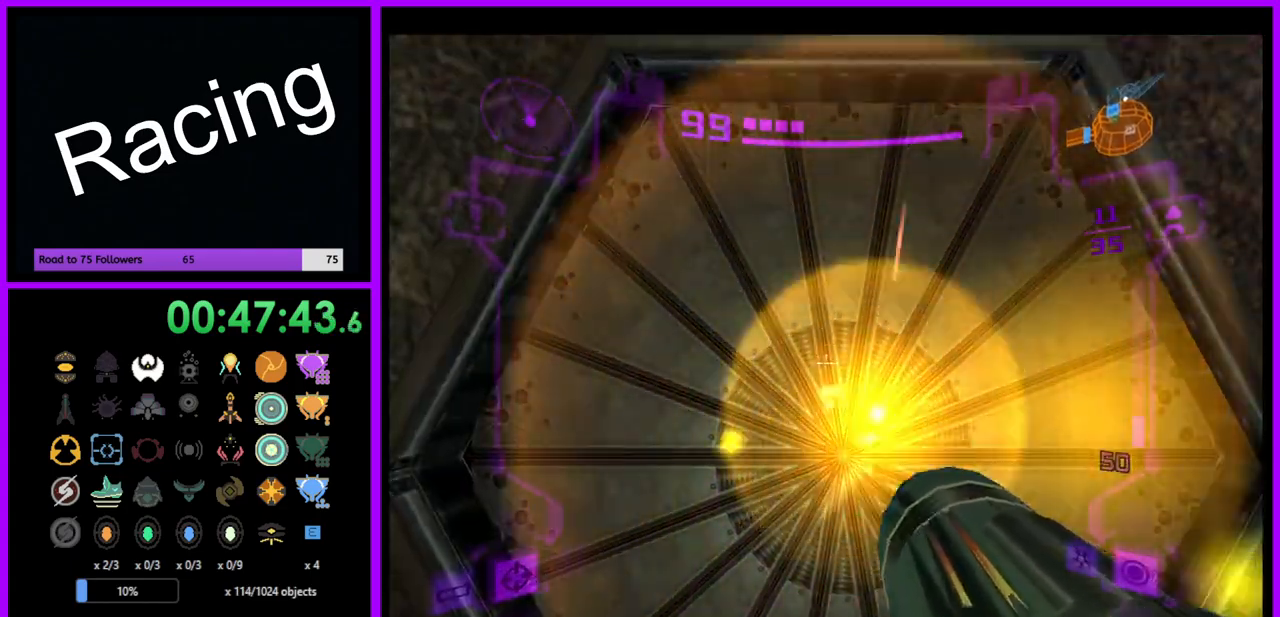
{"buttons": ["L1"], "left_stick": "center", "right_stick": "center", "events": [[17, "A", "up"], [100, "A", "down"], [150, "A", "up"], [250, "A", "down"], [300, "A", "up"], [400, "A", "down"], [483, "A", "up"]]}
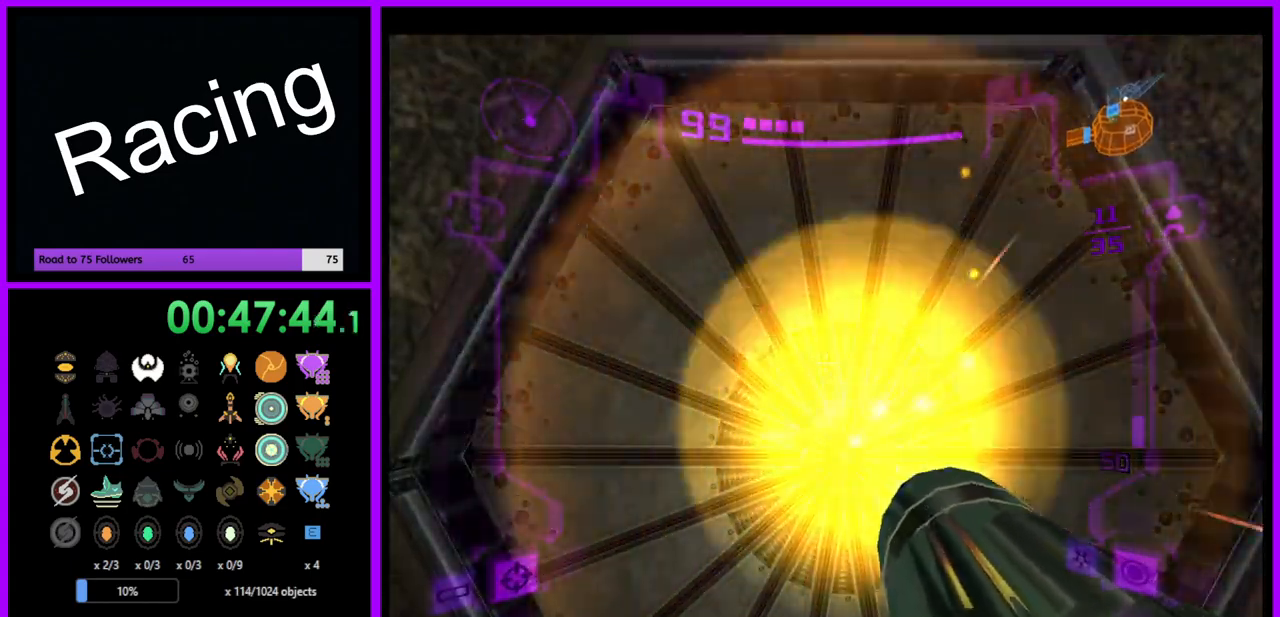
{"buttons": ["L1"], "left_stick": "center", "right_stick": "center", "events": [[83, "A", "down"], [133, "A", "up"], [267, "A", "down"], [300, "A", "up"], [433, "A", "down"], [483, "A", "up"]]}
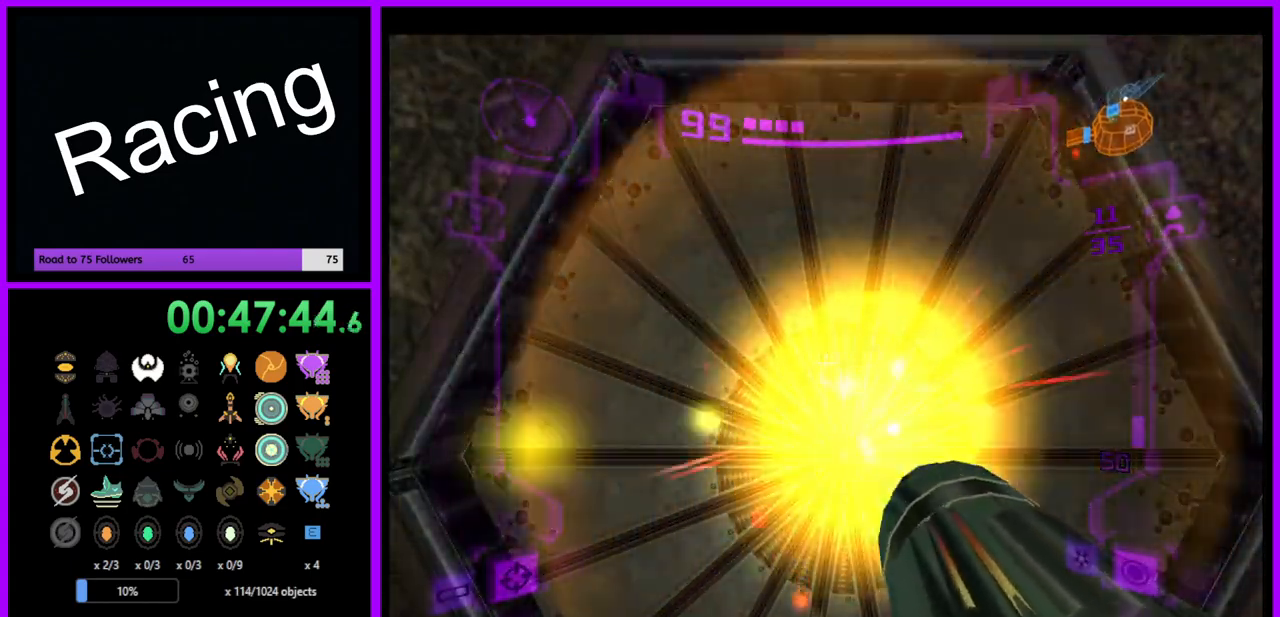
{"buttons": ["A", "L1"], "left_stick": "up", "right_stick": "center", "events": [[100, "A", "down"], [167, "A", "up"], [267, "A", "down"], [333, "A", "up"], [467, "A", "down"], [500, "left_stick", "up"]]}
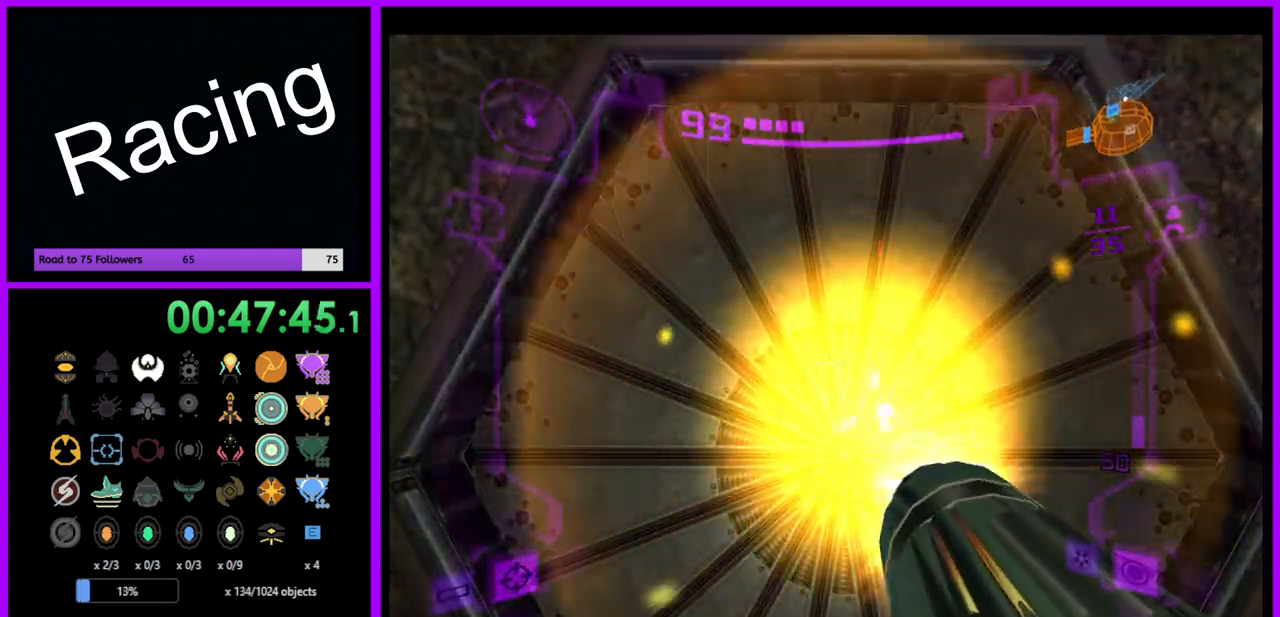
{"buttons": ["A", "L1"], "left_stick": "center", "right_stick": "center", "events": [[33, "A", "up"], [133, "A", "down"], [150, "left_stick", "center"], [200, "A", "up"], [300, "A", "down"], [300, "left_stick", "down"], [350, "A", "up"], [433, "left_stick", "center"], [467, "A", "down"]]}
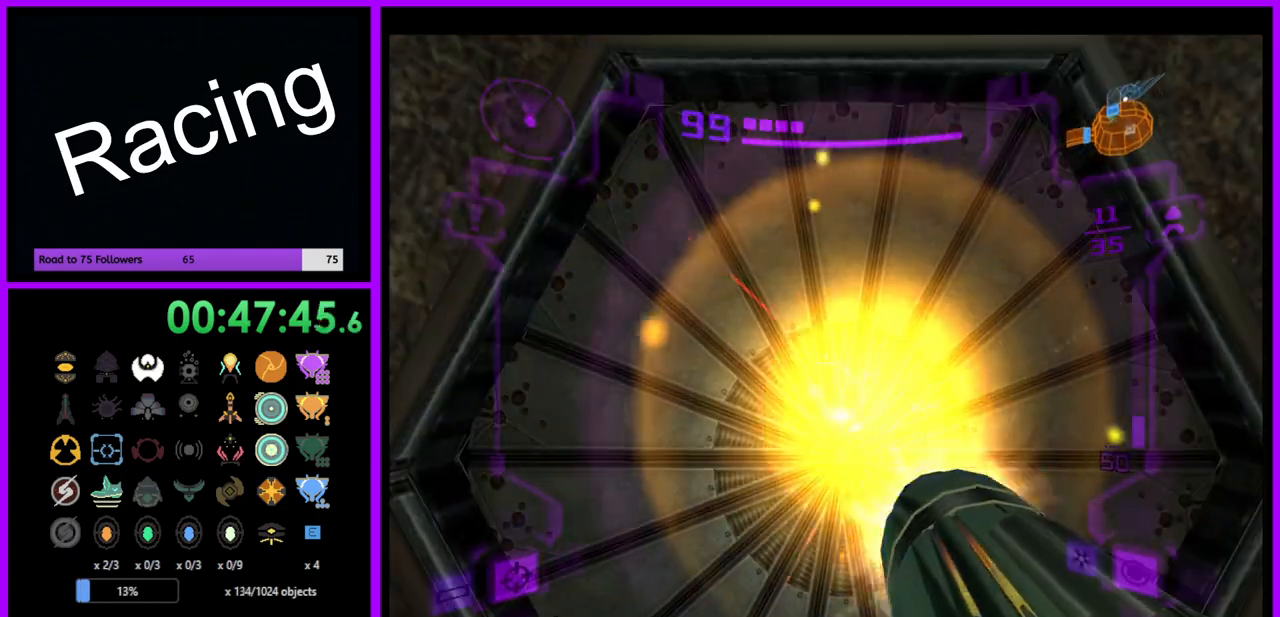
{"buttons": ["L1"], "left_stick": "center", "right_stick": "center", "events": [[50, "A", "up"], [117, "A", "down"], [200, "A", "up"], [300, "A", "down"], [333, "A", "up"], [350, "left_stick", "up"], [450, "A", "down"], [500, "A", "up"], [500, "left_stick", "center"]]}
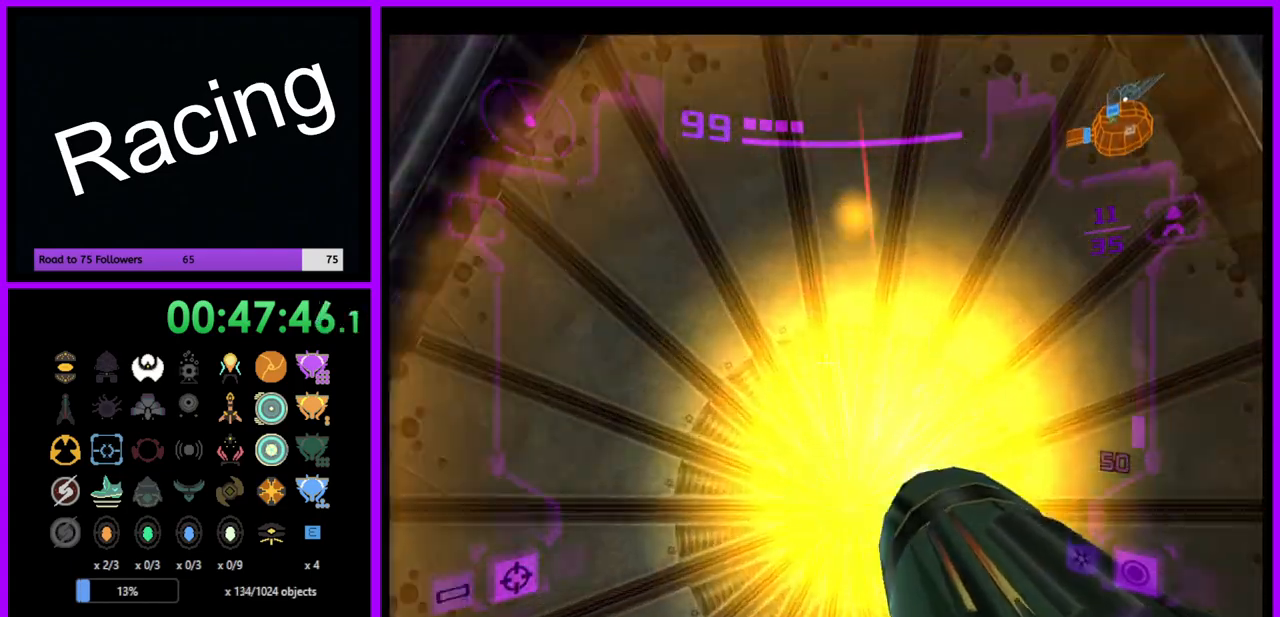
{"buttons": ["L1"], "left_stick": "center", "right_stick": "center", "events": [[283, "left_stick", "up"], [450, "left_stick", "center"]]}
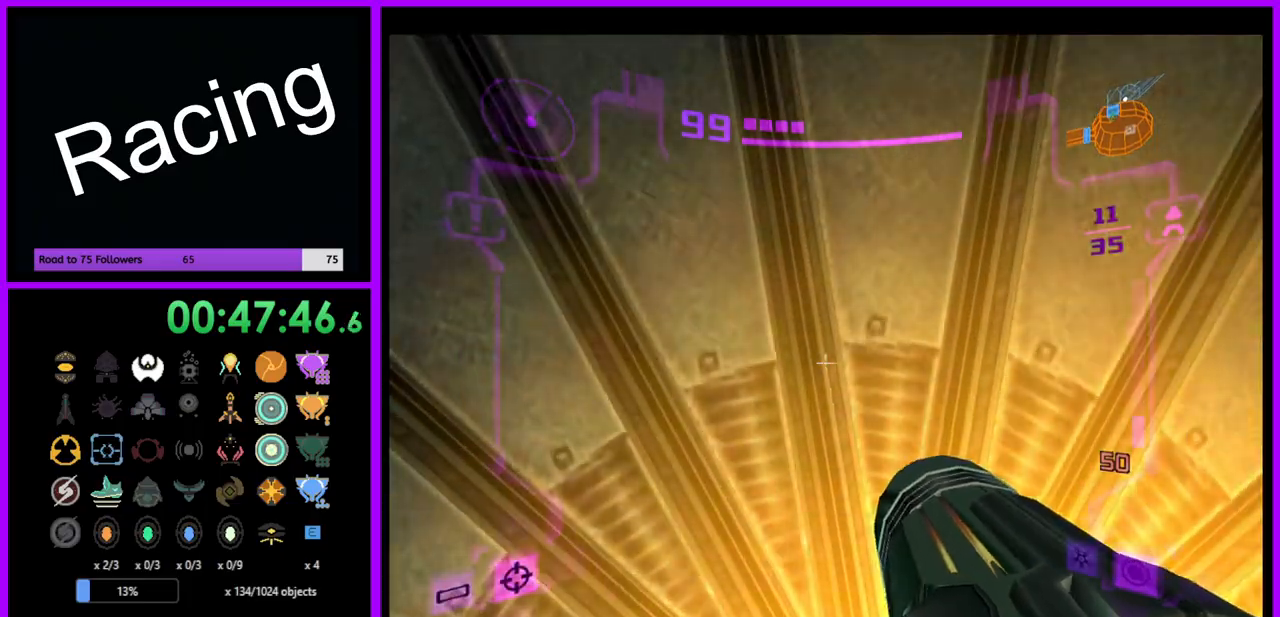
{"buttons": ["L1"], "left_stick": "center", "right_stick": "center", "events": [[33, "left_stick", "down"], [117, "A", "down"], [167, "left_stick", "center"], [200, "A", "up"], [283, "A", "down"], [350, "A", "up"], [450, "A", "down"], [500, "A", "up"]]}
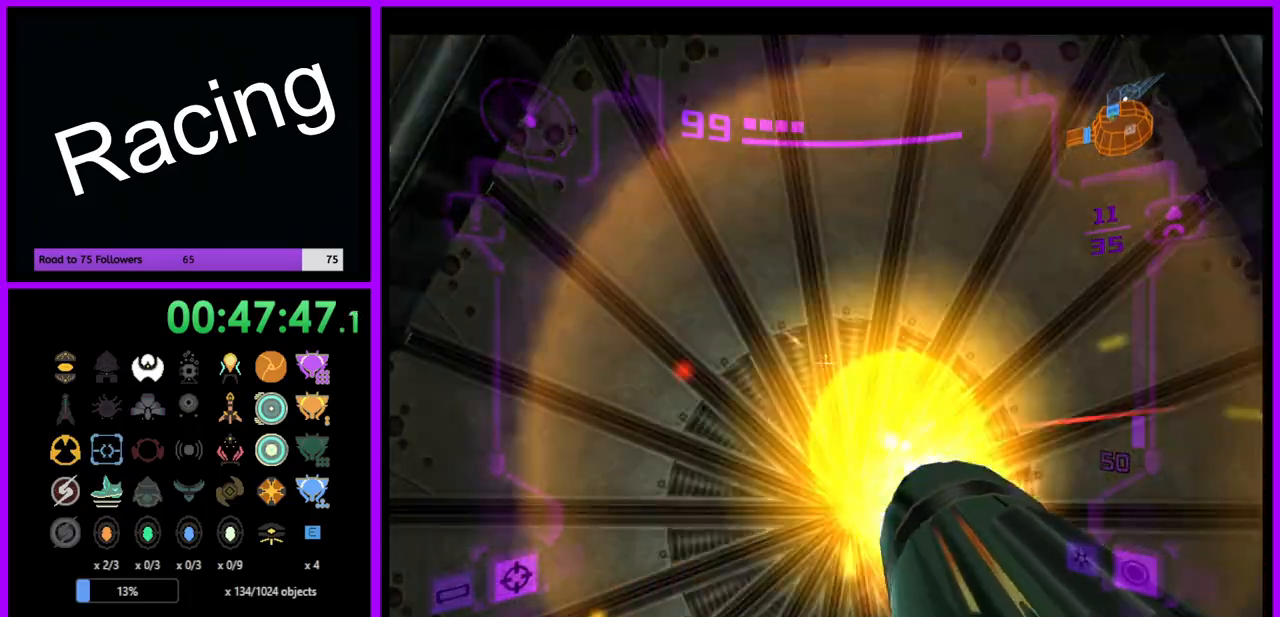
{"buttons": ["L1"], "left_stick": "up", "right_stick": "center", "events": [[117, "A", "down"], [183, "A", "up"], [183, "left_stick", "up"], [267, "A", "down"], [350, "A", "up"]]}
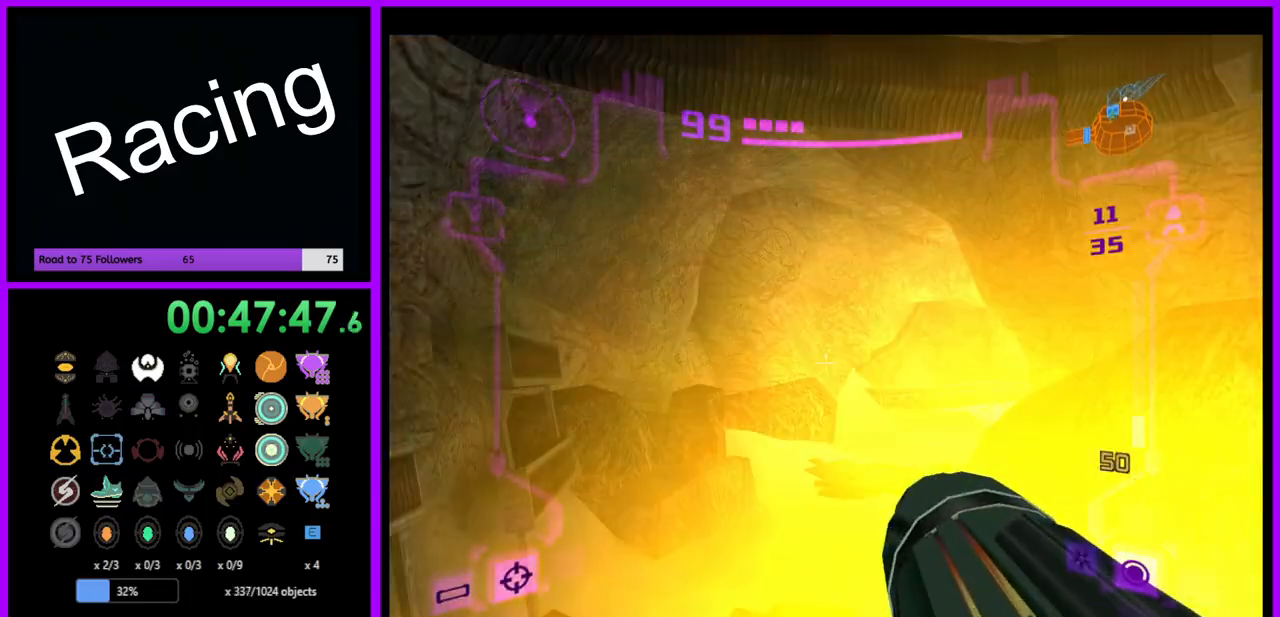
{"buttons": [], "left_stick": "up", "right_stick": "center", "events": [[150, "X", "down"], [200, "L1", "up"], [283, "X", "up"]]}
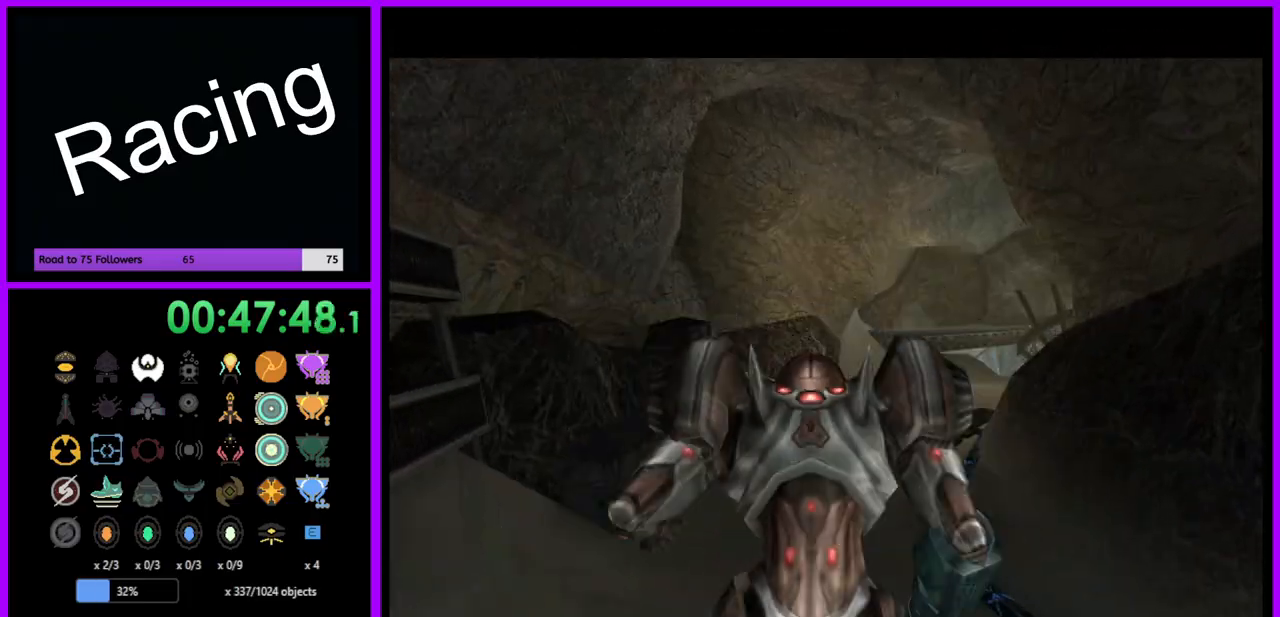
{"buttons": [], "left_stick": "up-right", "right_stick": "center", "events": [[450, "left_stick", "up-right"]]}
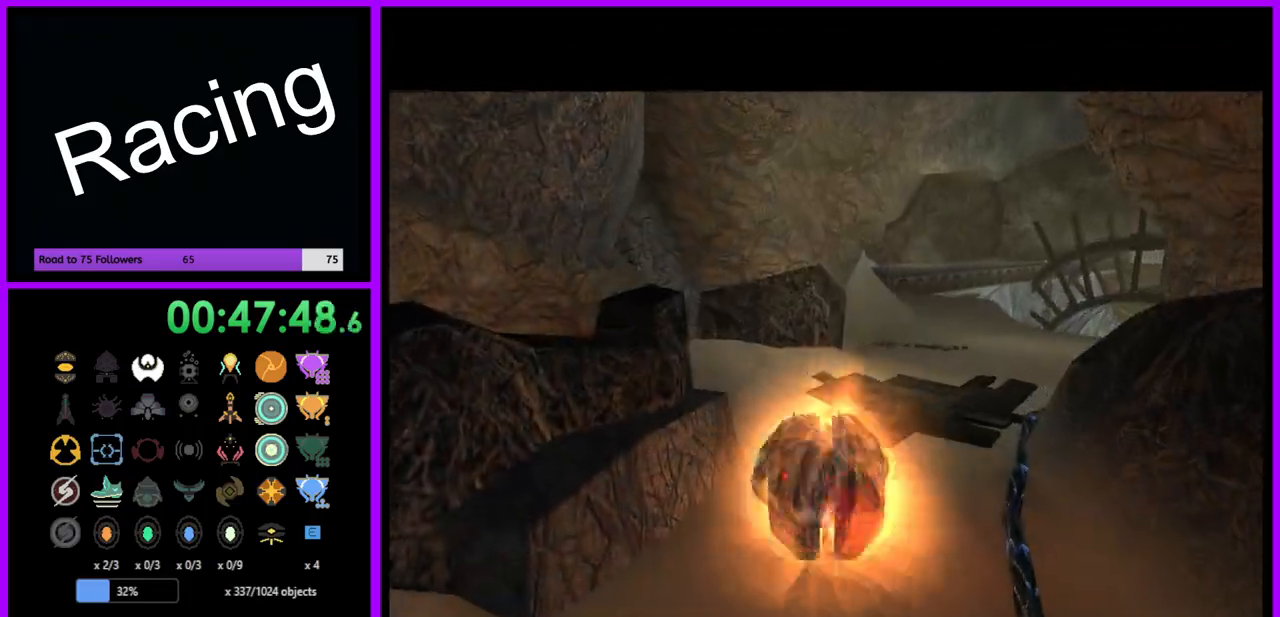
{"buttons": ["B"], "left_stick": "up-right", "right_stick": "center", "events": [[133, "B", "down"]]}
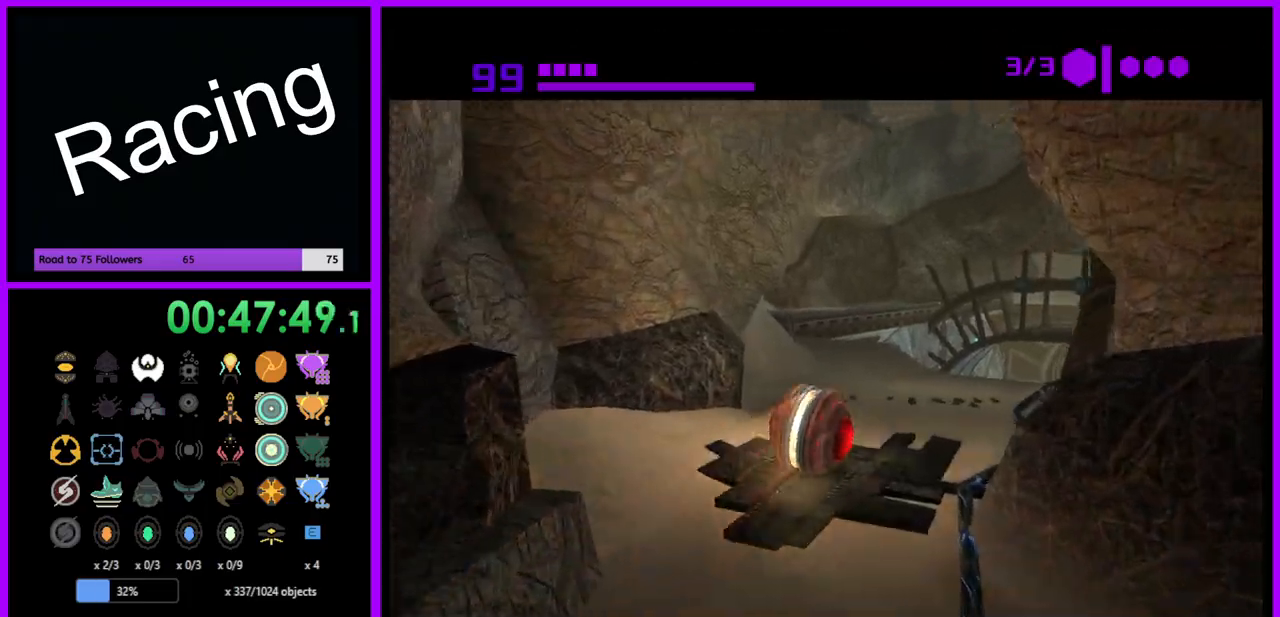
{"buttons": [], "left_stick": "up", "right_stick": "center", "events": [[150, "left_stick", "up"], [233, "B", "up"]]}
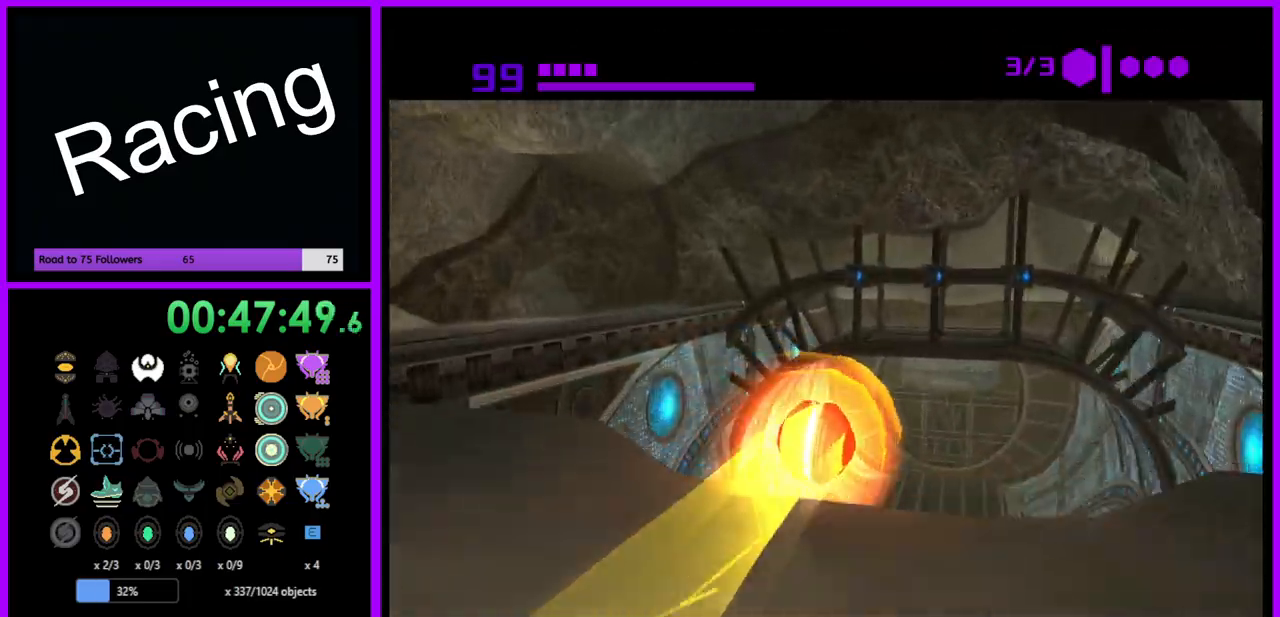
{"buttons": [], "left_stick": "up", "right_stick": "center", "events": [[67, "X", "down"], [133, "X", "up"]]}
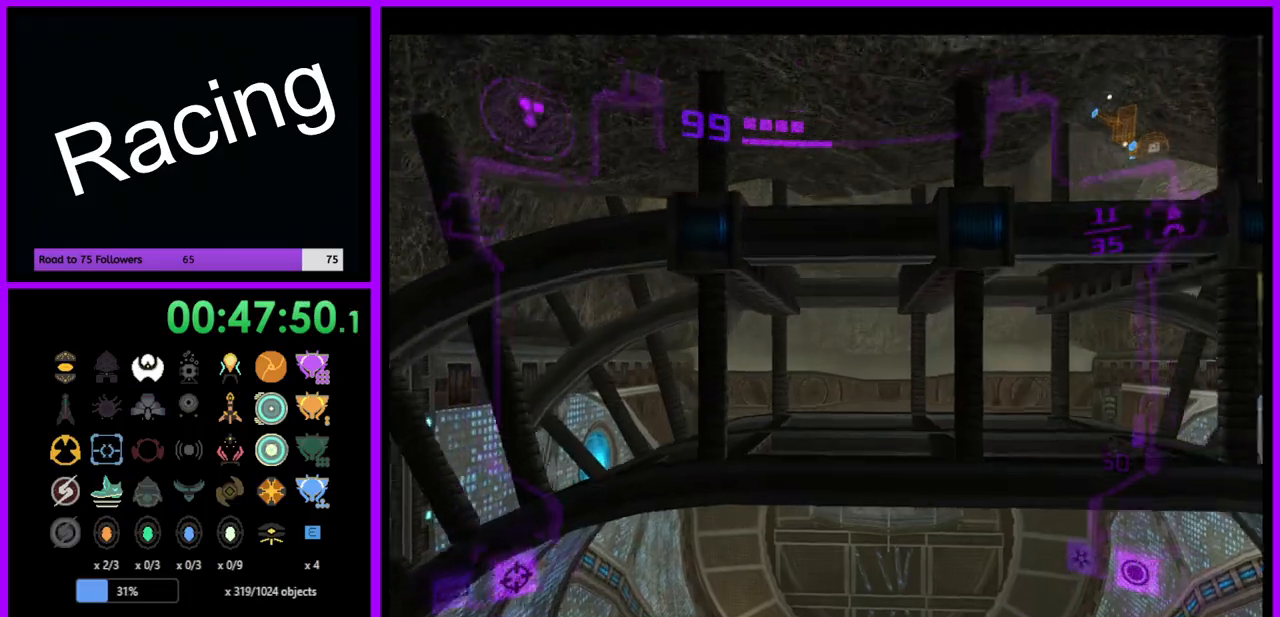
{"buttons": ["L1"], "left_stick": "up", "right_stick": "center", "events": [[200, "left_stick", "up-left"], [300, "left_stick", "up"], [400, "L1", "down"]]}
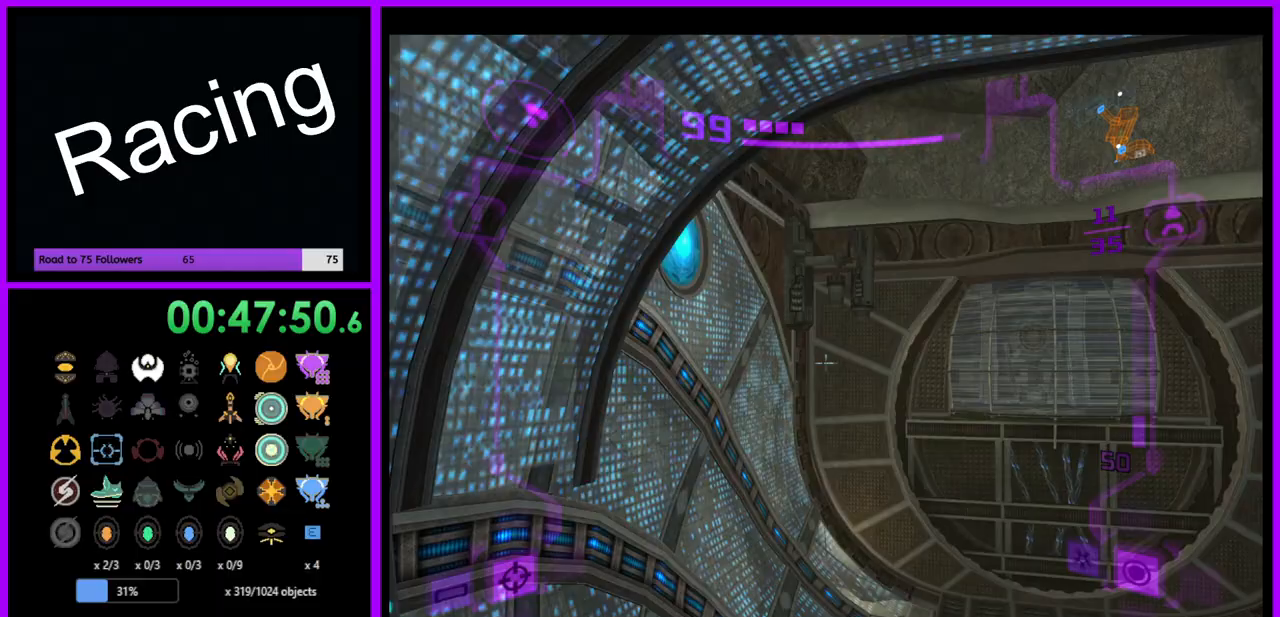
{"buttons": ["R1"], "left_stick": "down", "right_stick": "up", "events": [[50, "right_stick", "up"], [167, "left_stick", "center"], [300, "L1", "up"], [350, "left_stick", "down"], [383, "R1", "down"]]}